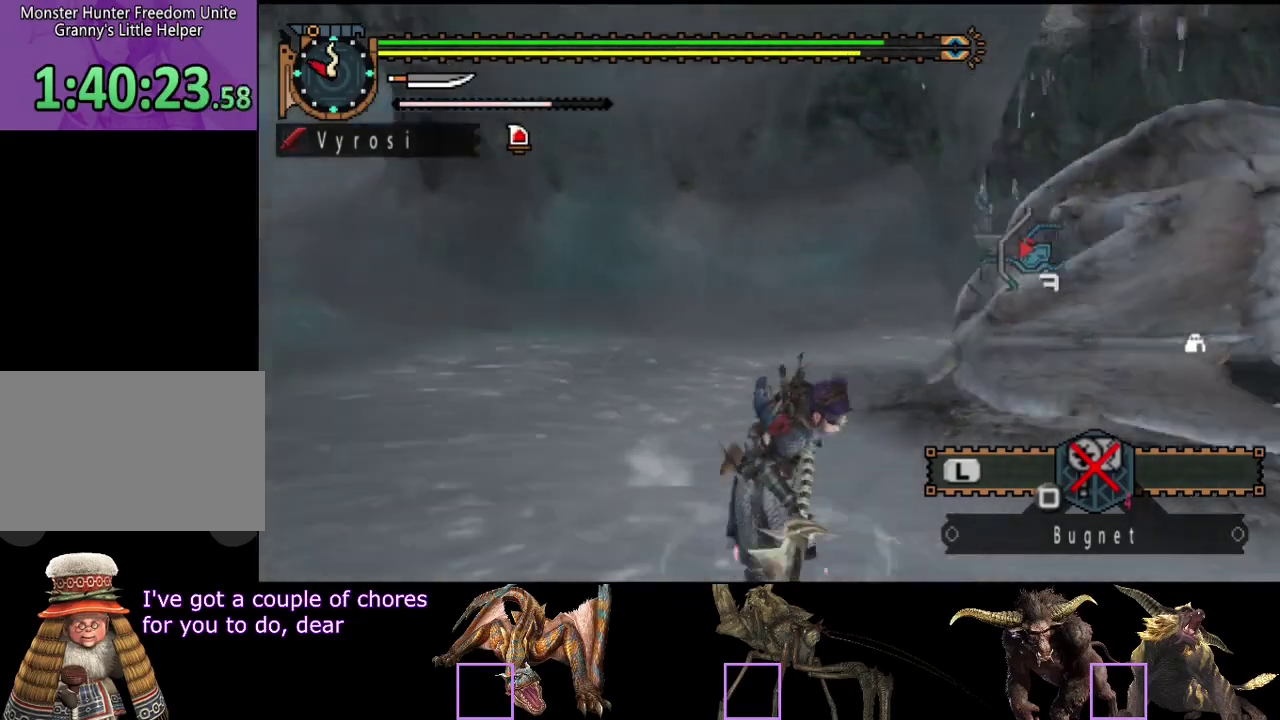
Gameplay with a controller (PlayStation layout); each line is a JSON object with the inputs held at the frame after it. "events" lists button and stick changes between this image and that frame as [ms after this image, input, new state], when the widget could be followed in between. Not read: L3 R3.
{"buttons": [], "left_stick": "right", "right_stick": "center", "events": [[183, "right_stick", "center"], [417, "left_stick", "right"]]}
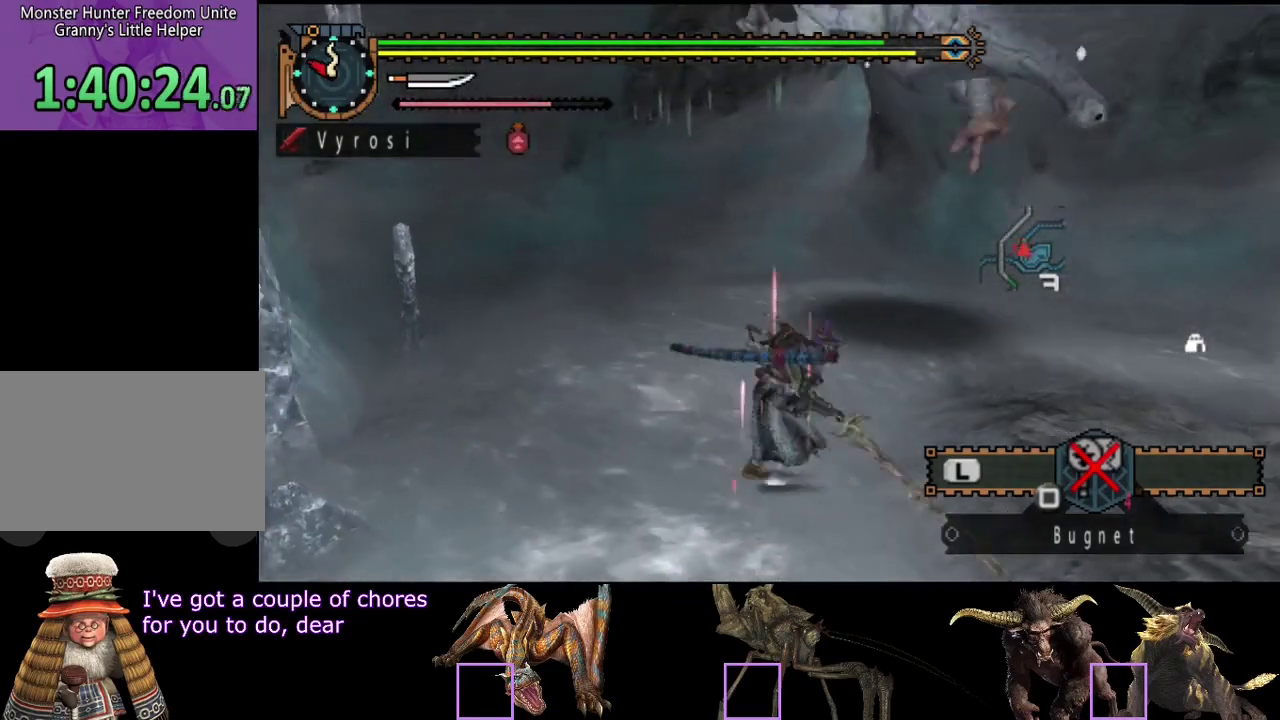
{"buttons": [], "left_stick": "up", "right_stick": "center", "events": [[50, "left_stick", "up-right"], [150, "left_stick", "up"]]}
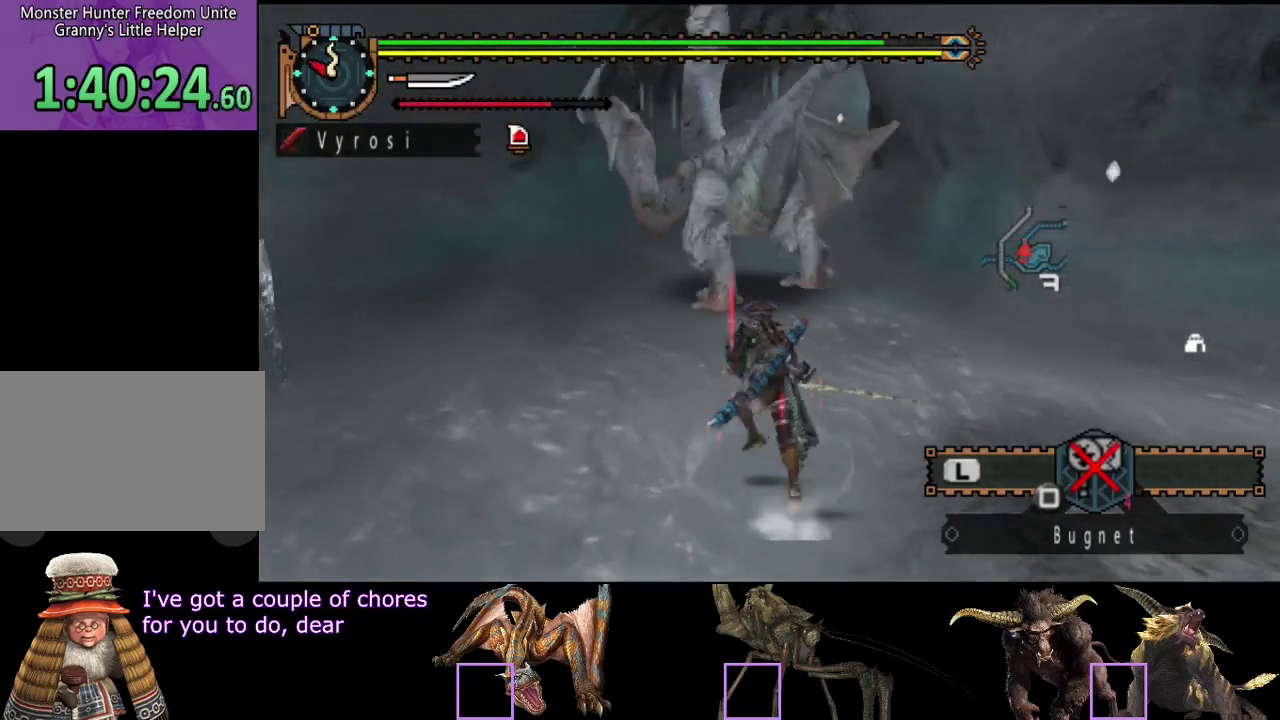
{"buttons": [], "left_stick": "up", "right_stick": "center", "events": []}
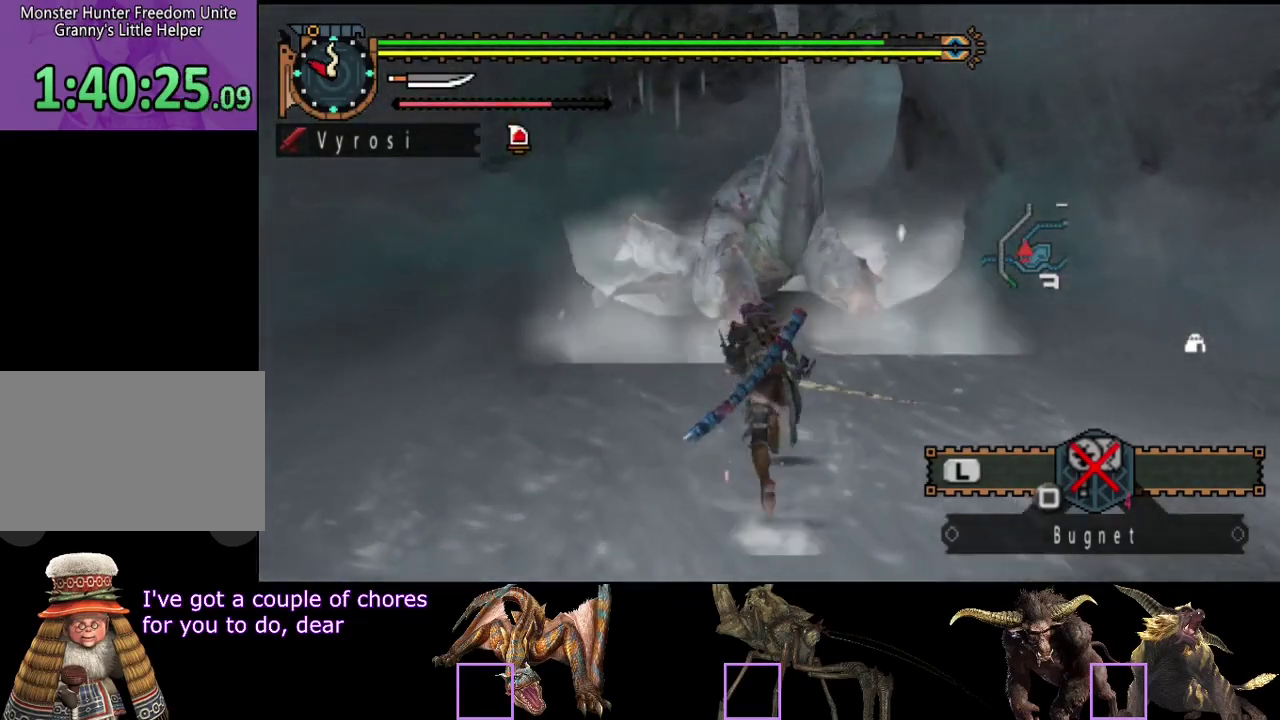
{"buttons": ["R2"], "left_stick": "up", "right_stick": "center", "events": [[467, "R2", "down"]]}
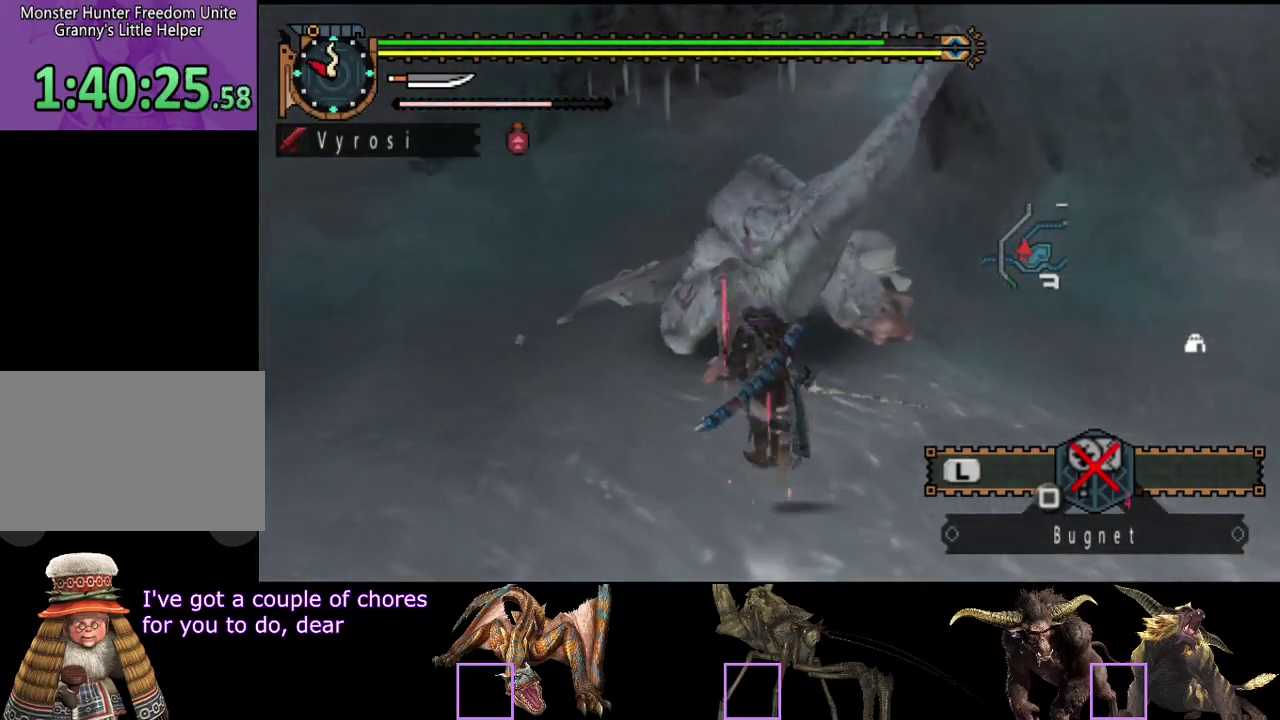
{"buttons": ["R2"], "left_stick": "center", "right_stick": "center", "events": [[33, "R2", "up"], [67, "left_stick", "center"], [100, "R2", "down"], [200, "R2", "up"], [300, "R2", "down"], [367, "R2", "up"], [467, "R2", "down"]]}
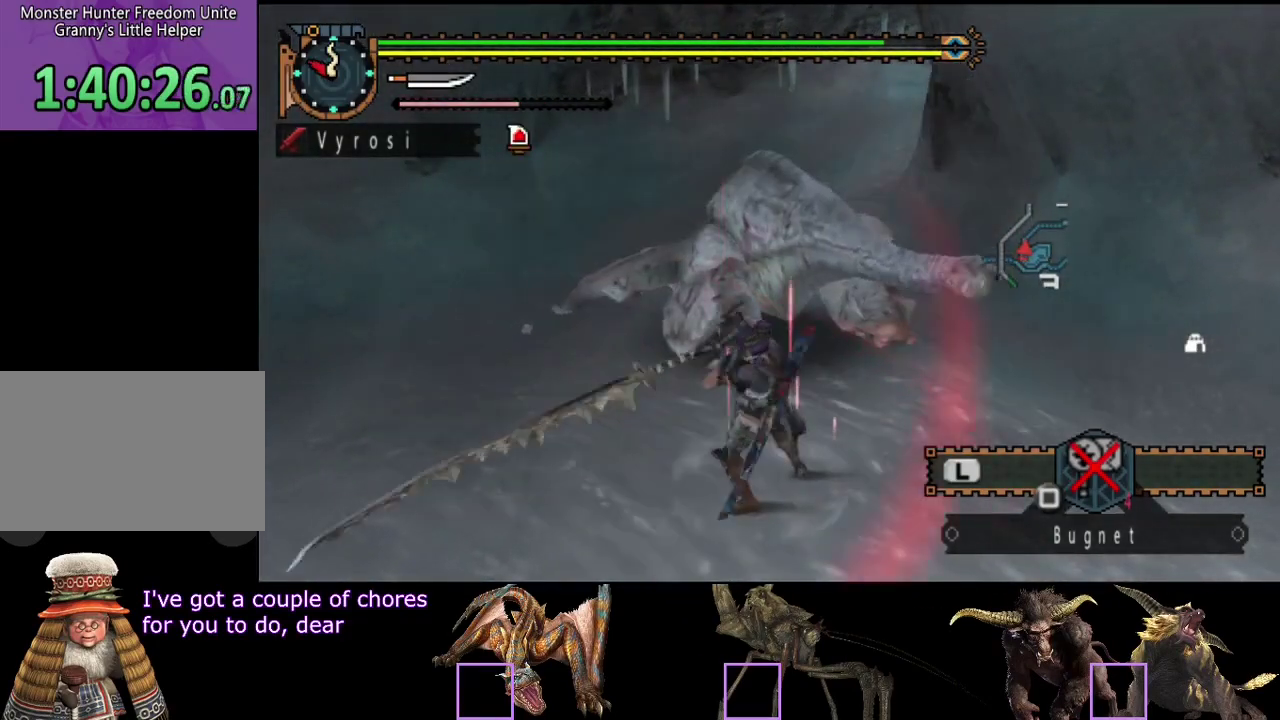
{"buttons": ["R2"], "left_stick": "center", "right_stick": "center", "events": [[33, "R2", "up"], [117, "R2", "down"], [183, "R2", "up"], [283, "R2", "down"], [350, "R2", "up"], [450, "R2", "down"]]}
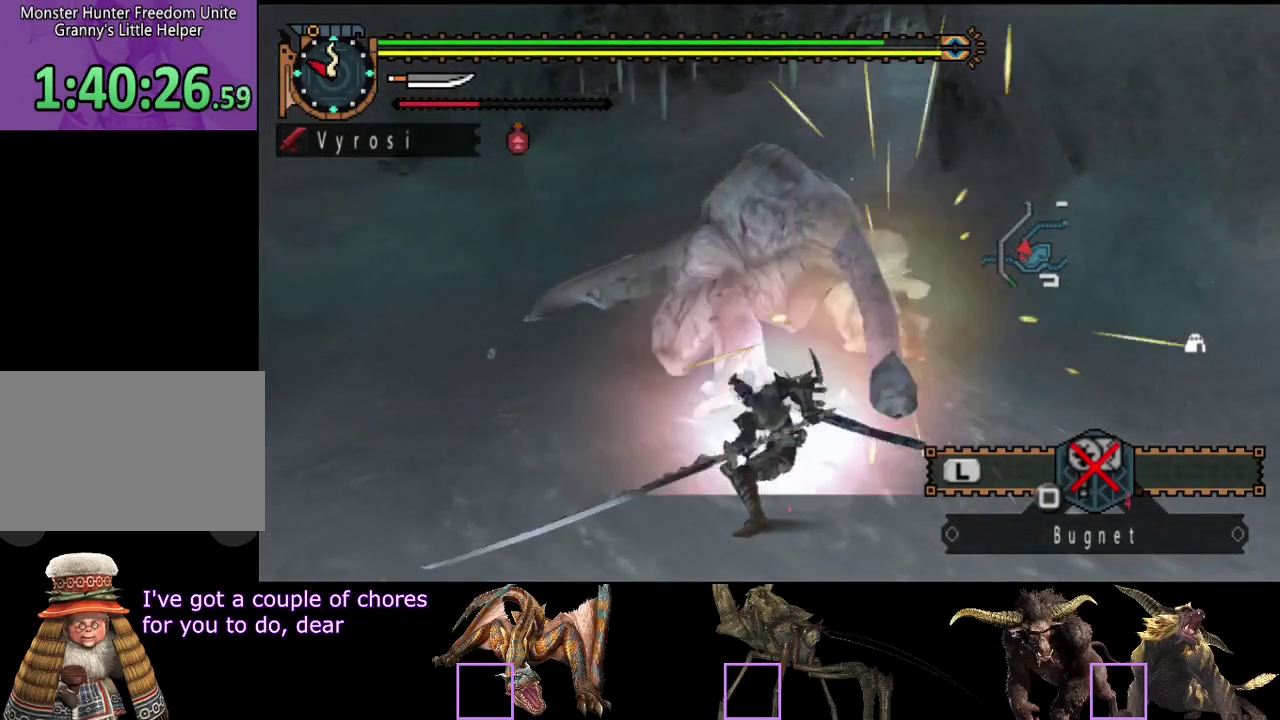
{"buttons": [], "left_stick": "center", "right_stick": "center"}
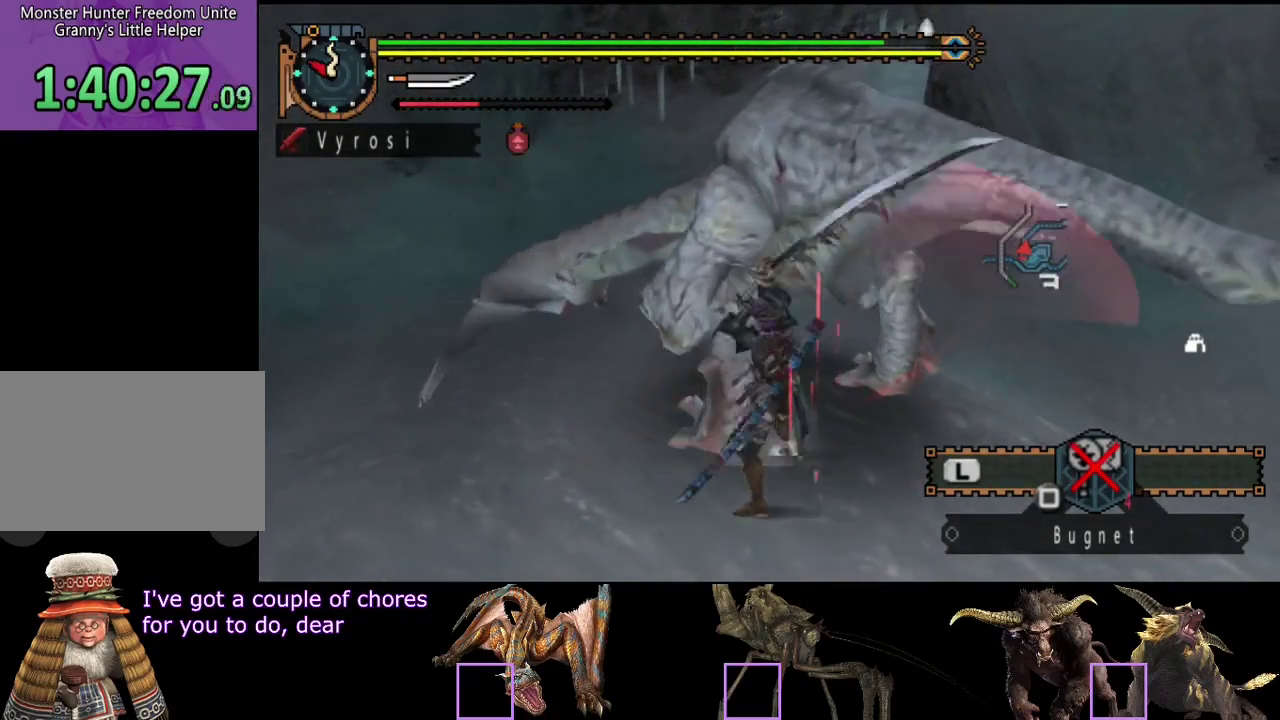
{"buttons": ["CIRCLE", "TRIANGLE"], "left_stick": "center", "right_stick": "center"}
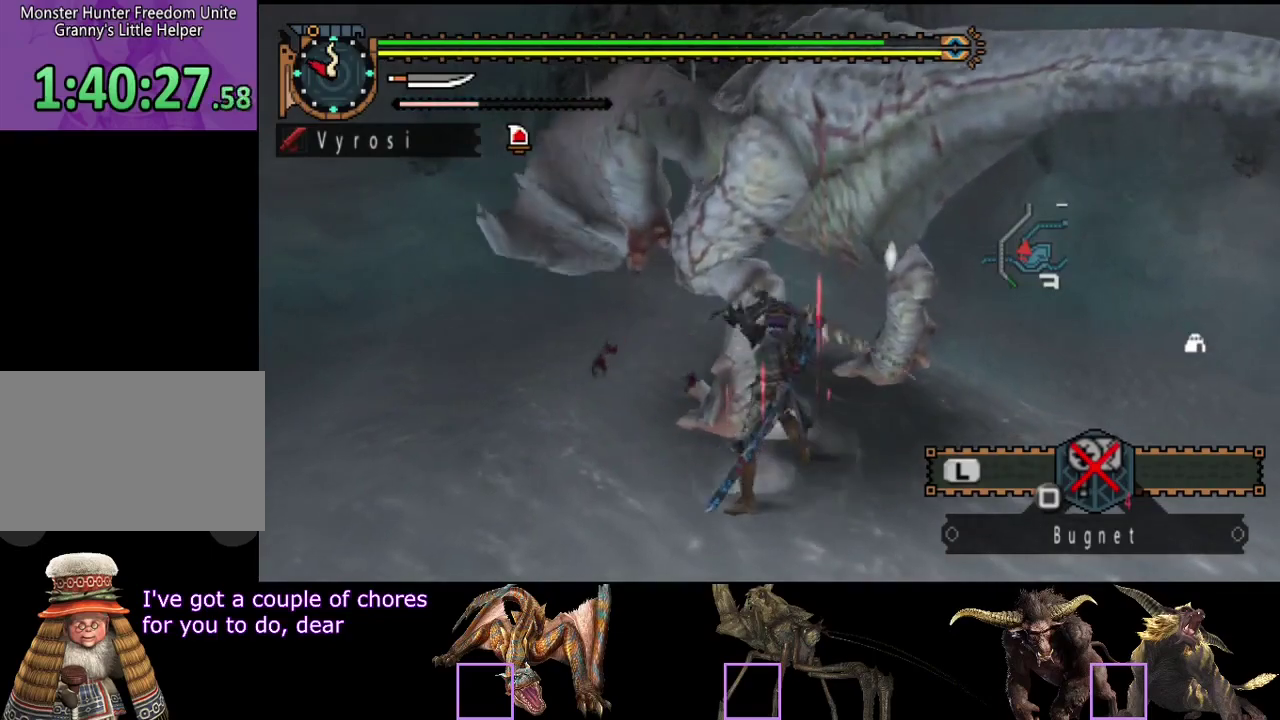
{"buttons": [], "left_stick": "center", "right_stick": "center", "events": [[33, "TRIANGLE", "up"], [67, "CIRCLE", "up"], [100, "TRIANGLE", "down"], [133, "CIRCLE", "down"], [233, "CIRCLE", "up"], [233, "TRIANGLE", "up"], [300, "CIRCLE", "down"], [300, "TRIANGLE", "down"], [400, "TRIANGLE", "up"], [433, "CIRCLE", "up"]]}
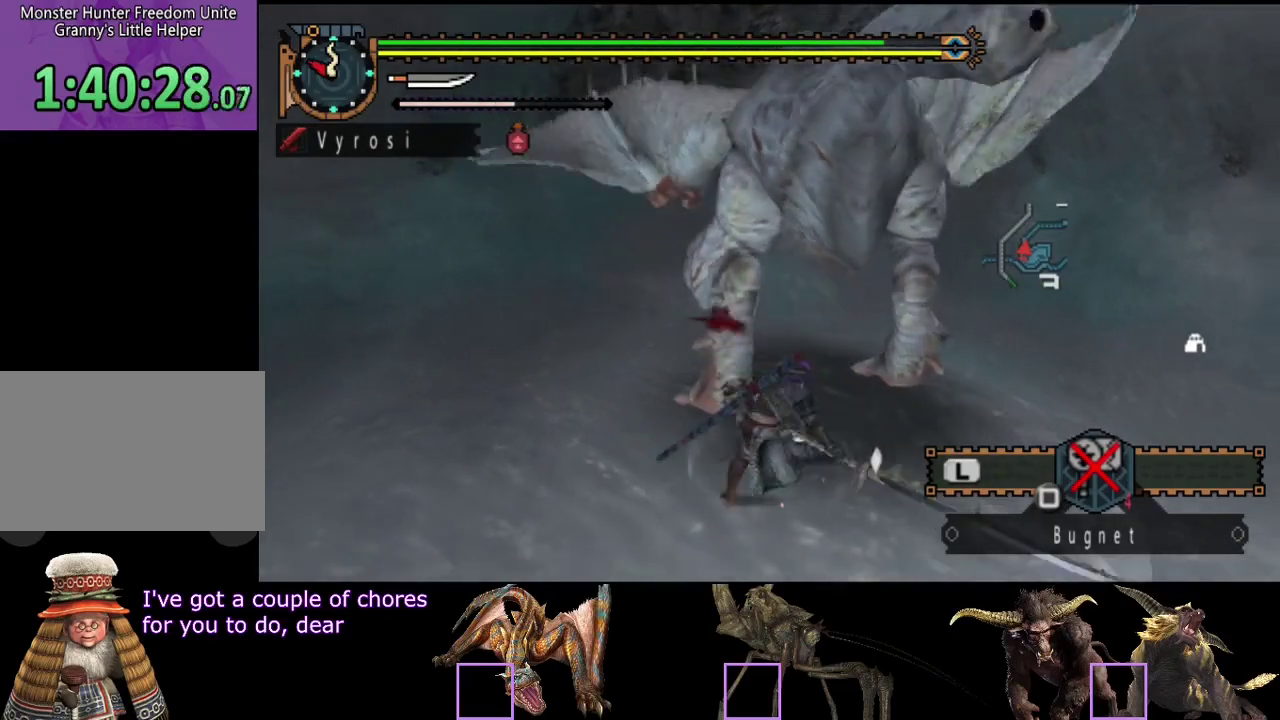
{"buttons": [], "left_stick": "center", "right_stick": "center", "events": []}
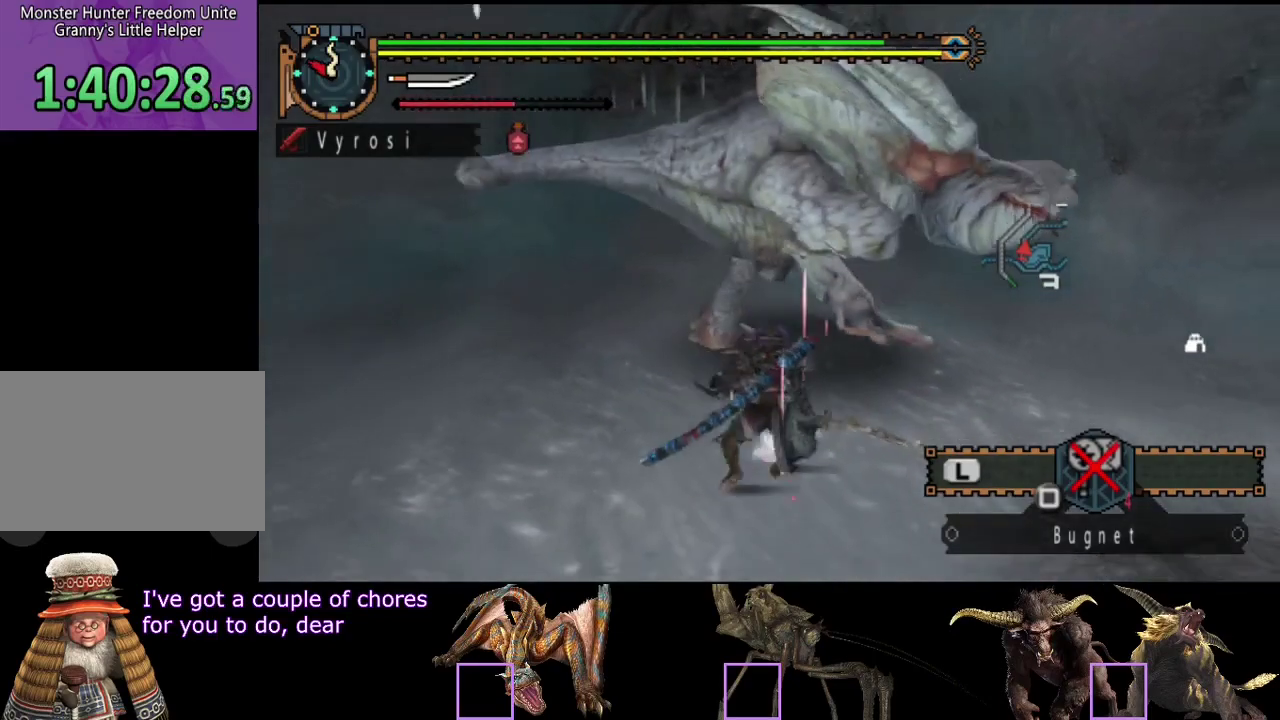
{"buttons": [], "left_stick": "down", "right_stick": "center", "events": [[217, "left_stick", "down-right"], [383, "left_stick", "down"]]}
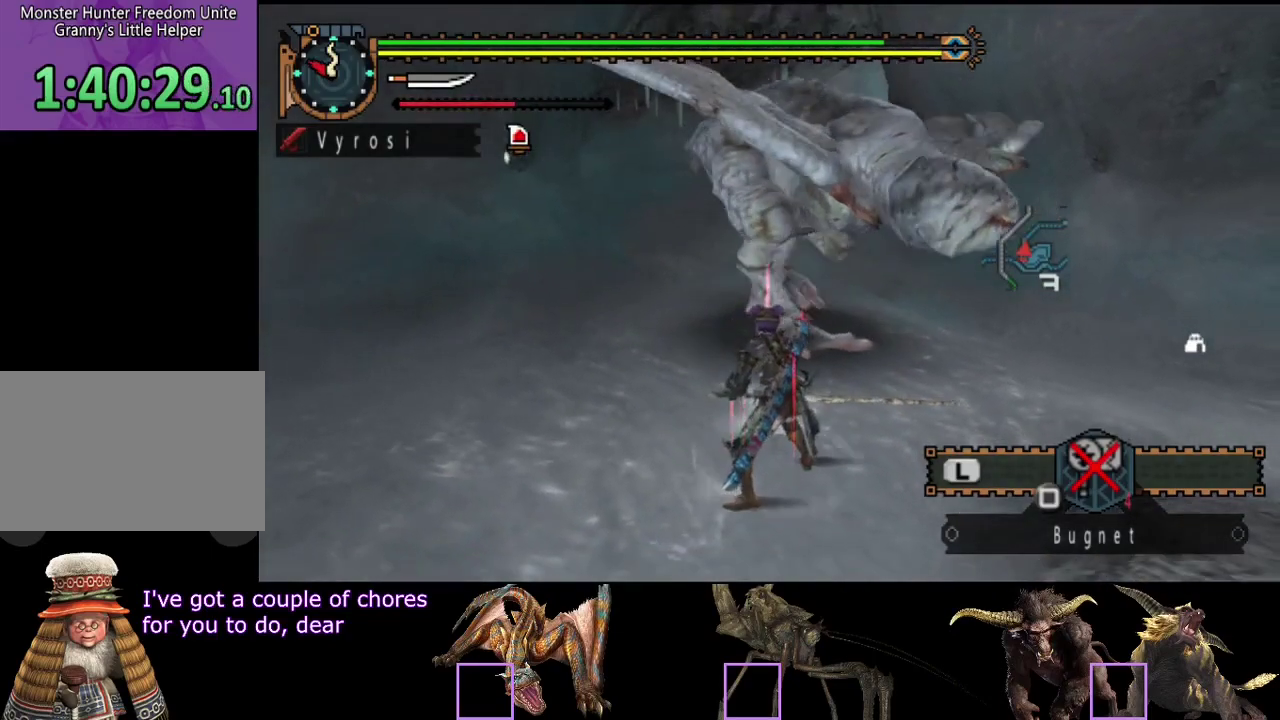
{"buttons": [], "left_stick": "down-right", "right_stick": "center", "events": [[250, "left_stick", "down-right"]]}
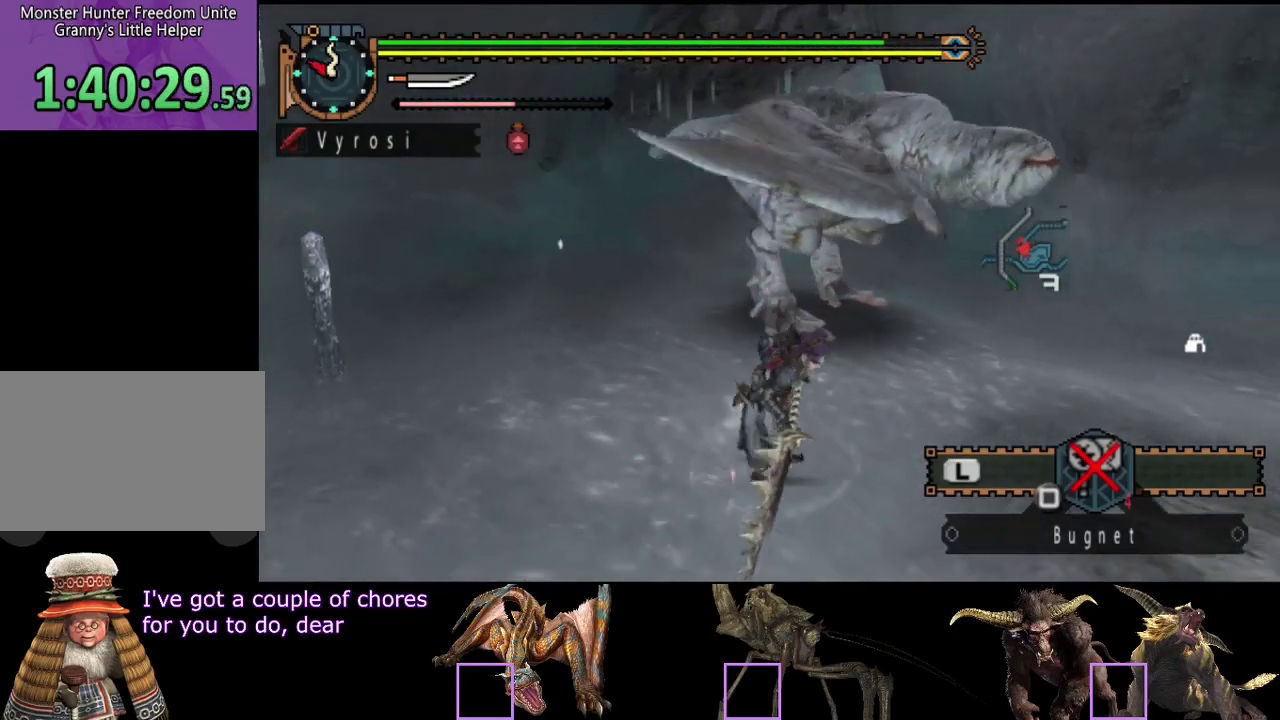
{"buttons": [], "left_stick": "down-right", "right_stick": "left", "events": [[50, "right_stick", "left"], [217, "right_stick", "center"], [483, "right_stick", "left"]]}
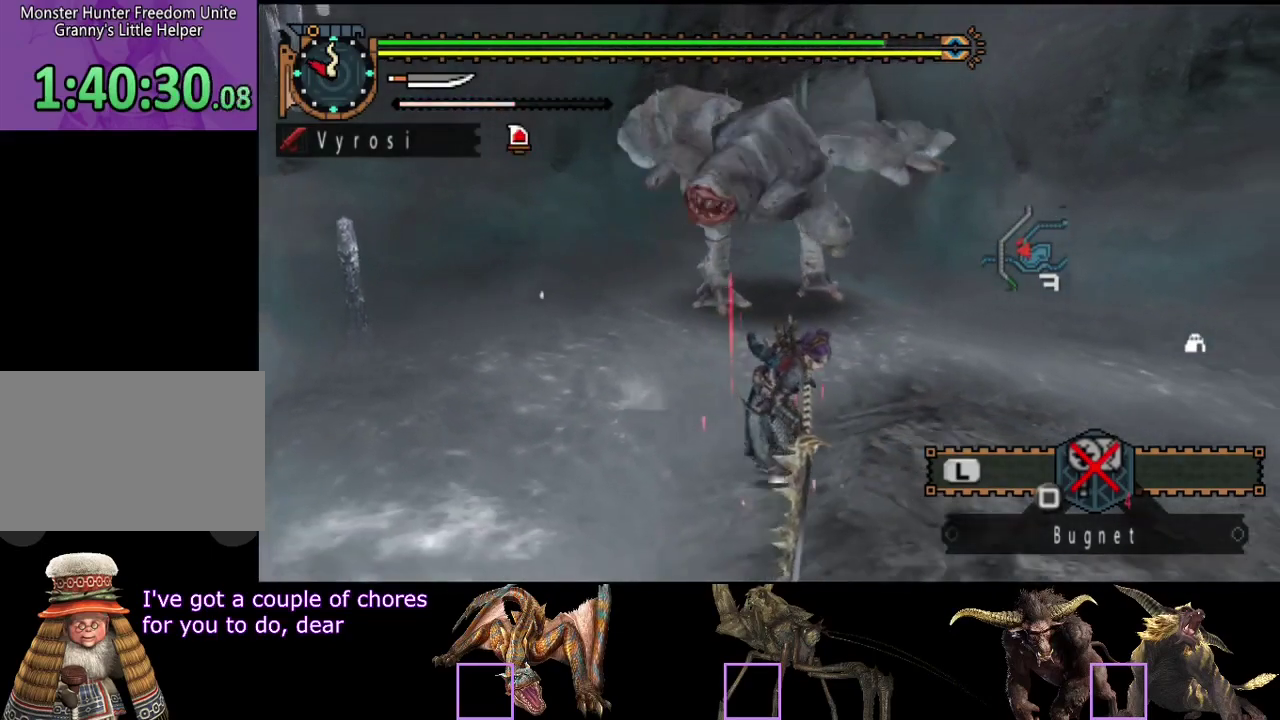
{"buttons": [], "left_stick": "down-right", "right_stick": "center", "events": [[117, "right_stick", "center"]]}
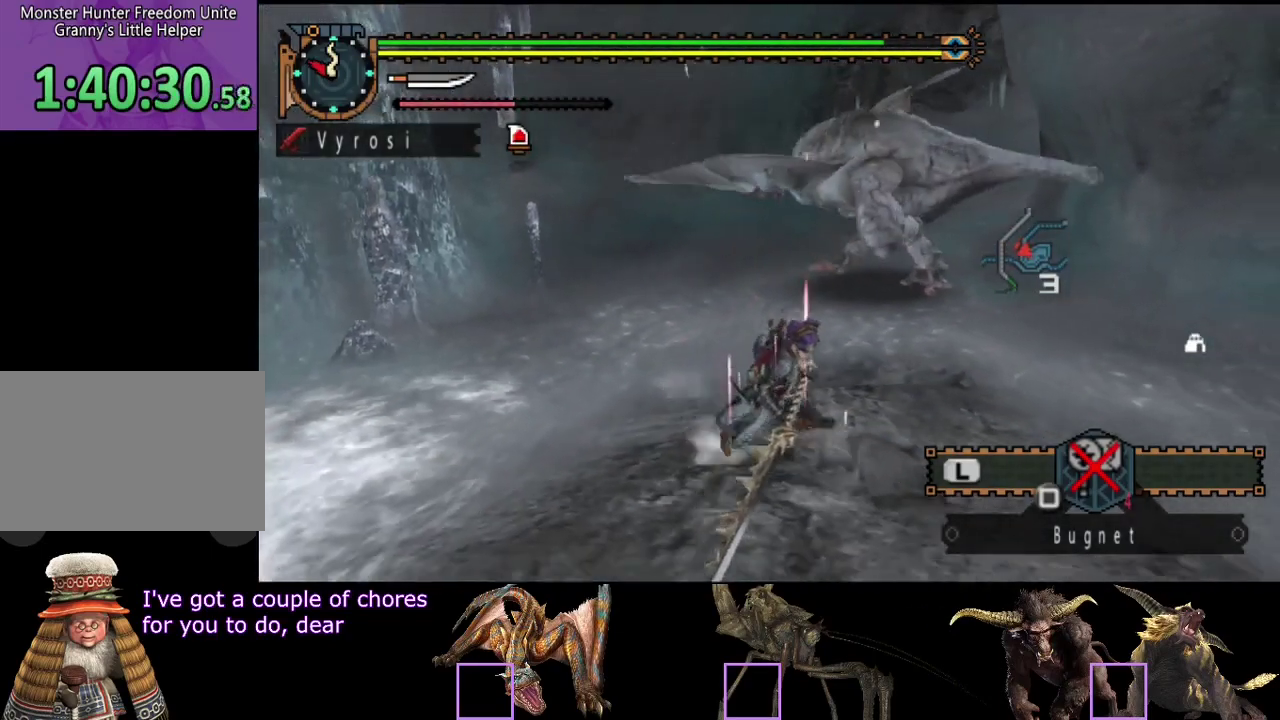
{"buttons": [], "left_stick": "center", "right_stick": "center", "events": [[33, "SQUARE", "down"], [100, "SQUARE", "up"], [400, "left_stick", "center"]]}
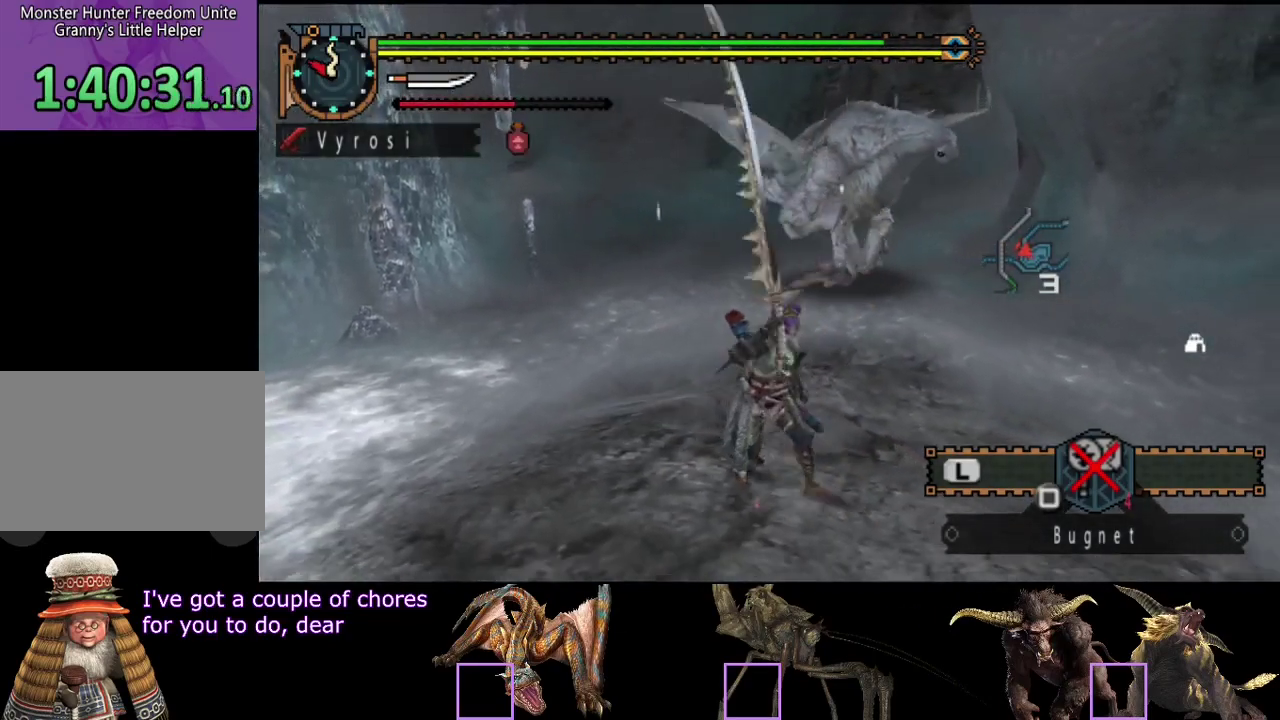
{"buttons": ["L2"], "left_stick": "down", "right_stick": "center", "events": [[350, "L2", "down"], [467, "left_stick", "down"]]}
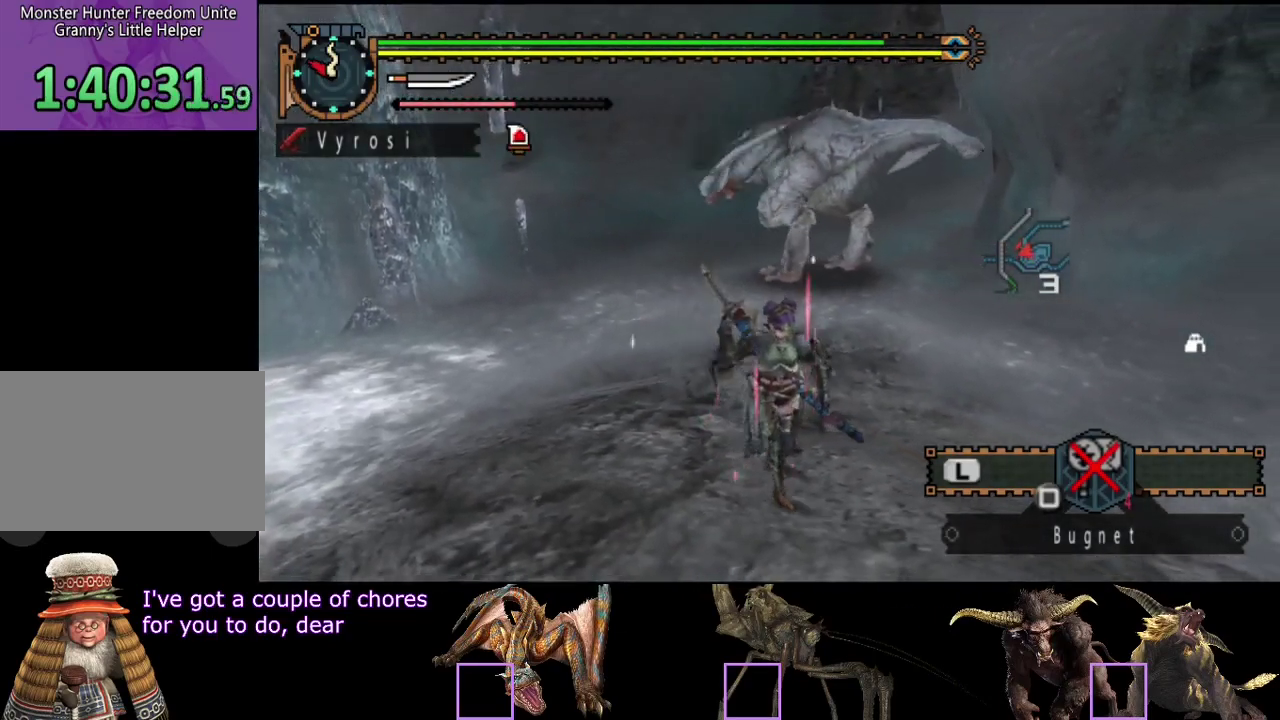
{"buttons": ["L2"], "left_stick": "down", "right_stick": "center", "events": []}
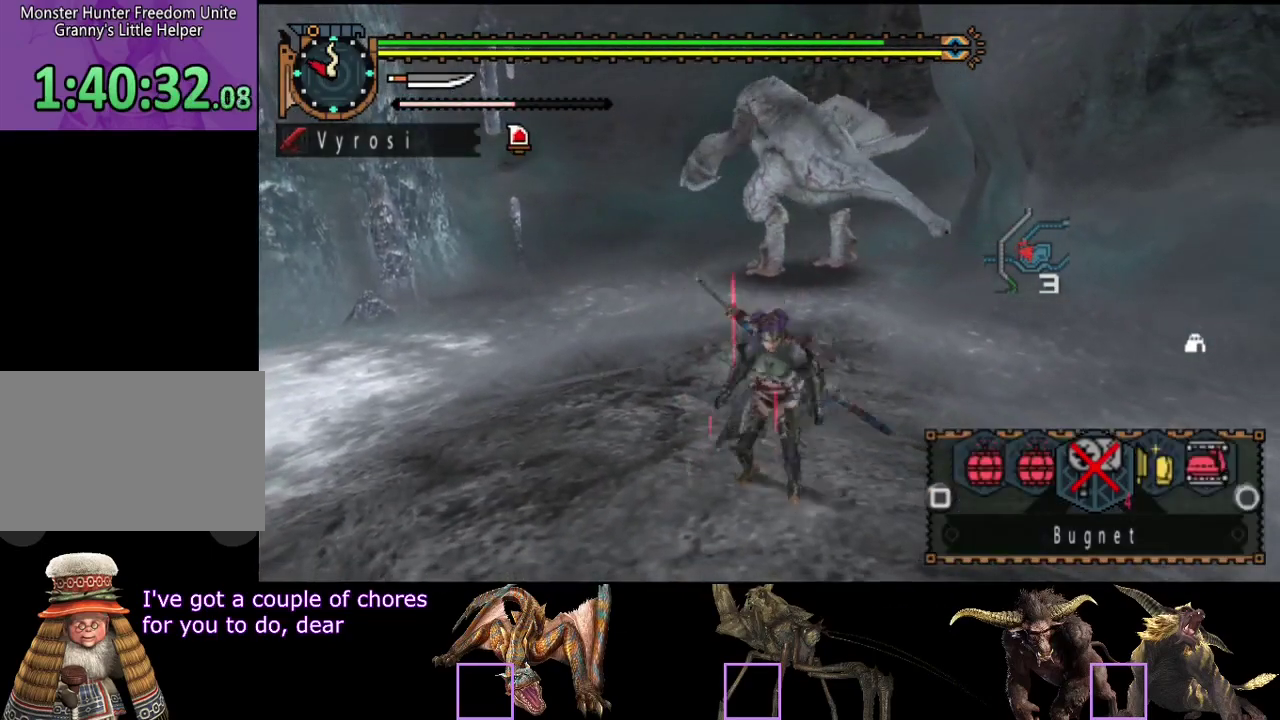
{"buttons": ["R2"], "left_stick": "down", "right_stick": "center", "events": [[250, "CIRCLE", "down"], [317, "CIRCLE", "up"], [433, "L2", "up"], [433, "R2", "down"]]}
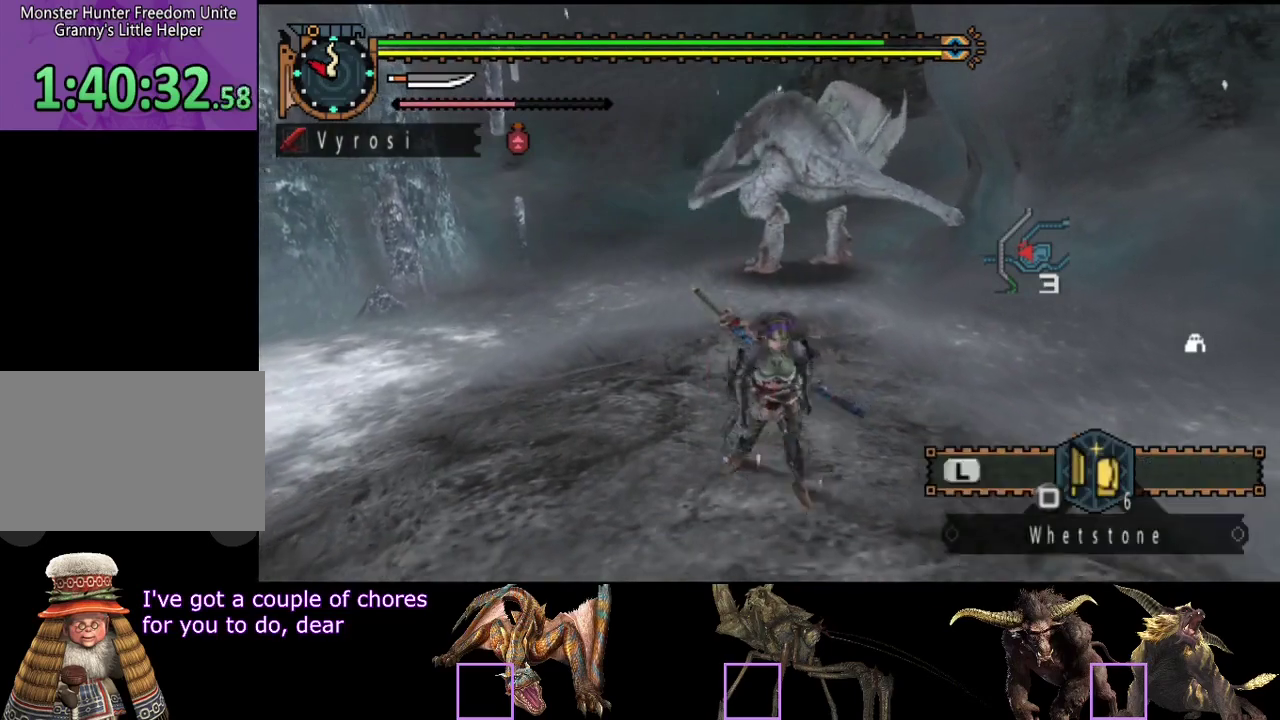
{"buttons": [], "left_stick": "center", "right_stick": "center", "events": [[233, "R2", "up"], [300, "left_stick", "center"]]}
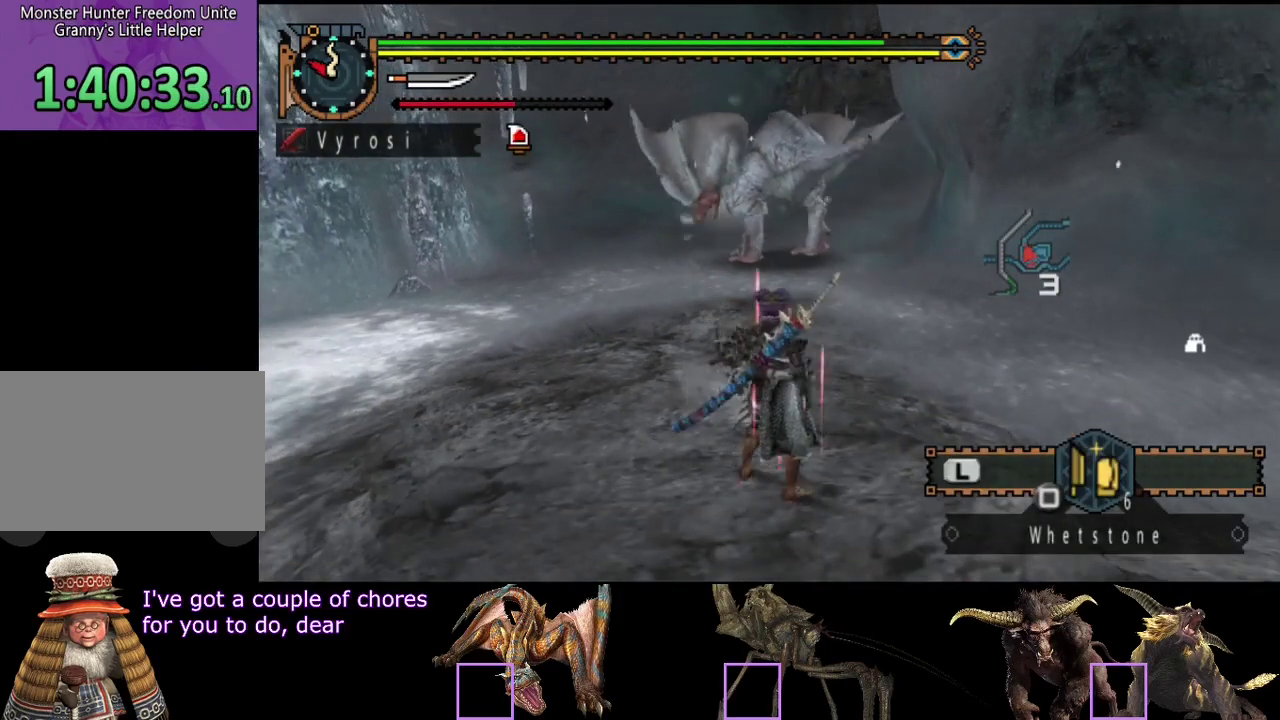
{"buttons": [], "left_stick": "center", "right_stick": "center", "events": []}
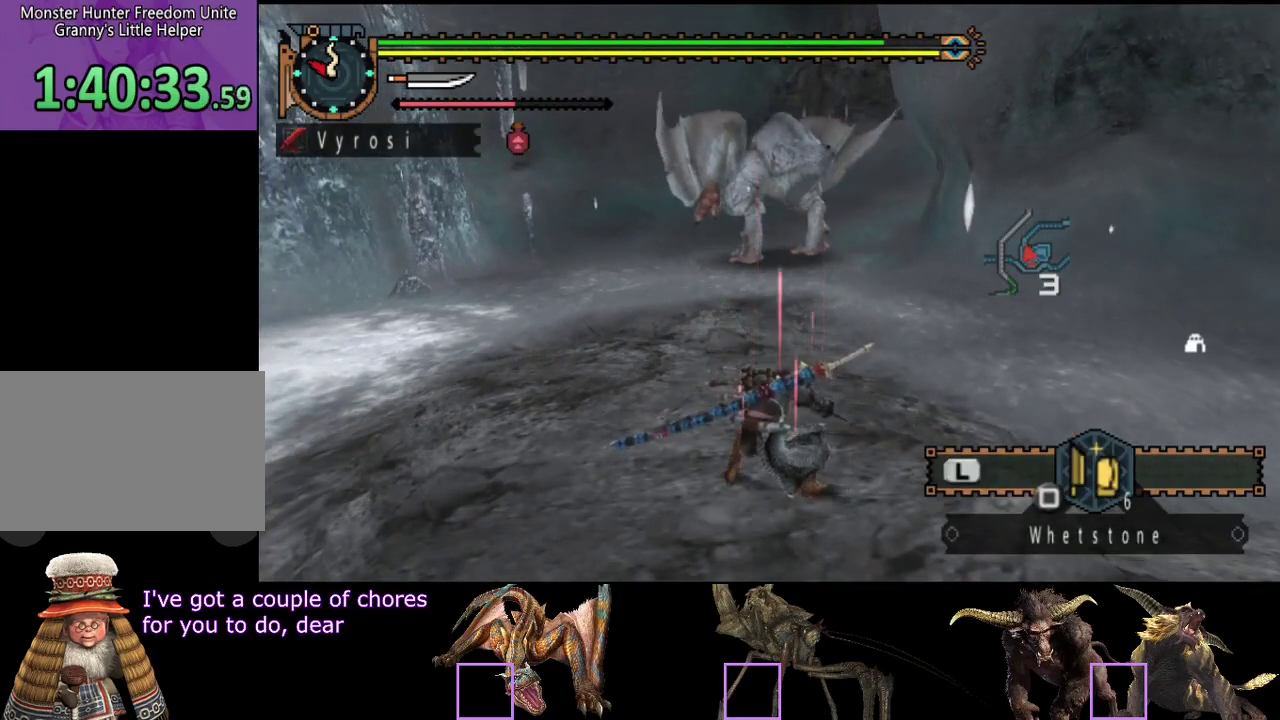
{"buttons": [], "left_stick": "center", "right_stick": "center", "events": []}
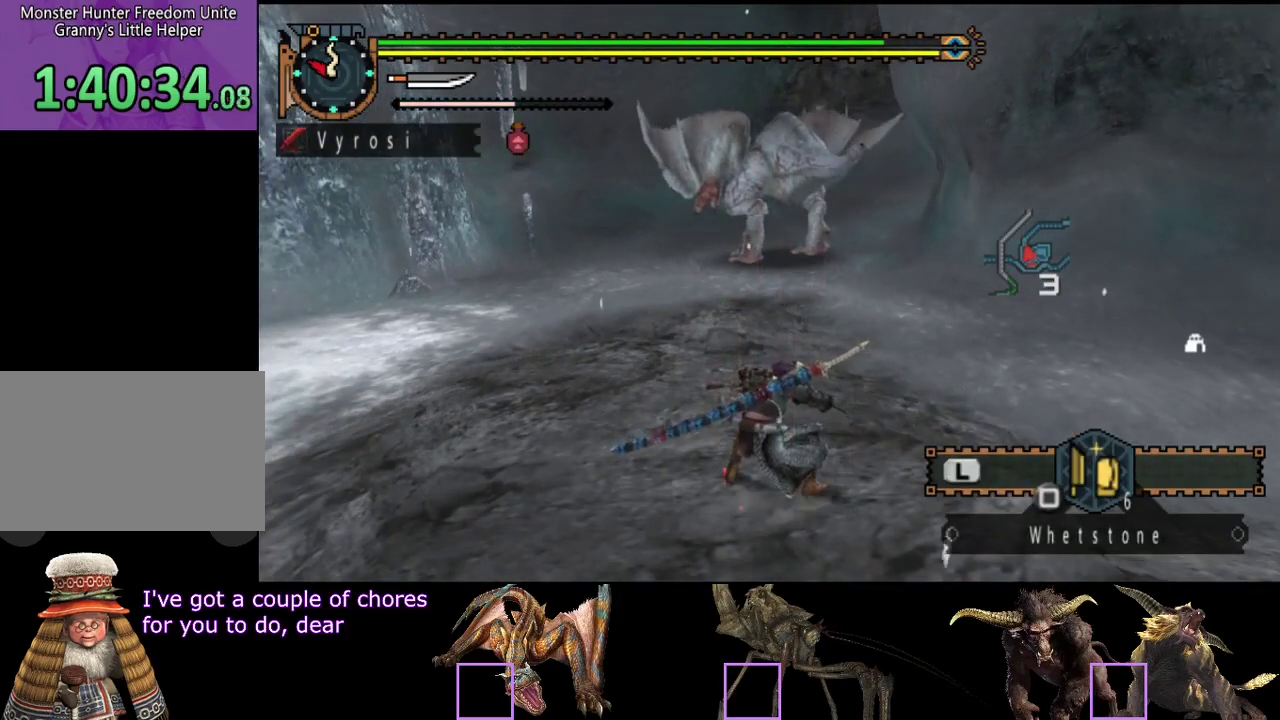
{"buttons": [], "left_stick": "center", "right_stick": "center", "events": []}
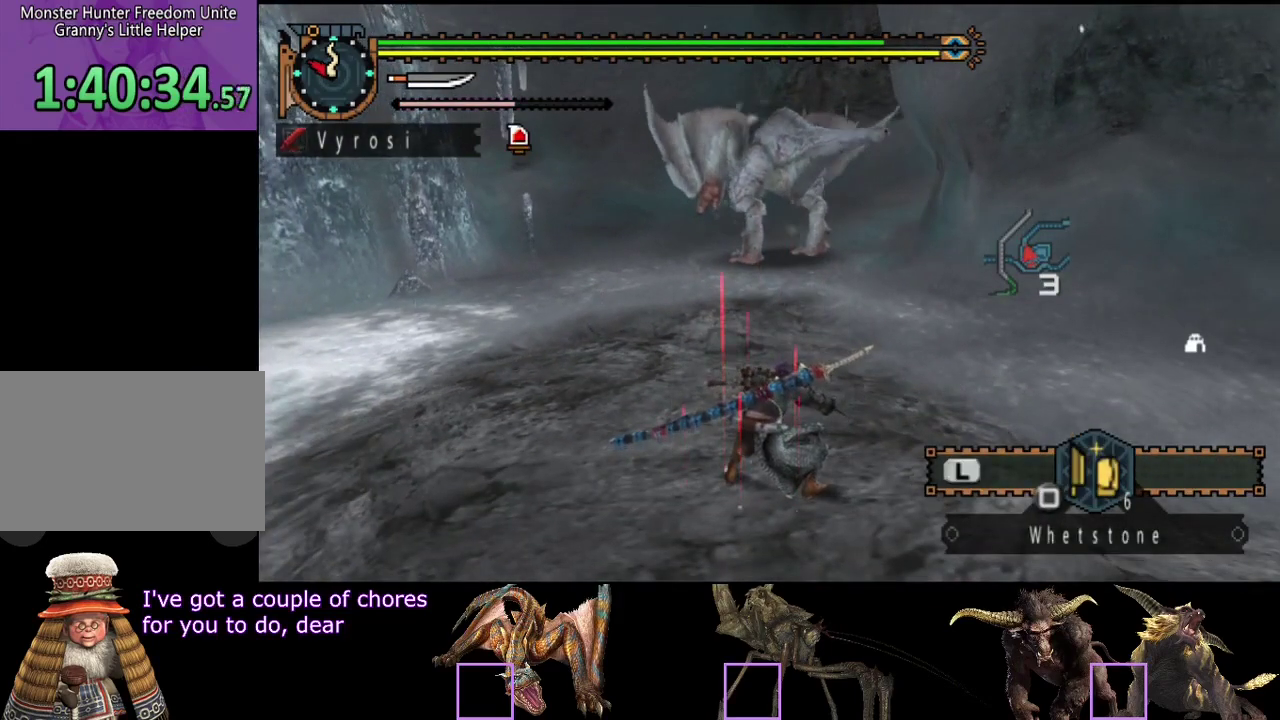
{"buttons": [], "left_stick": "center", "right_stick": "center", "events": []}
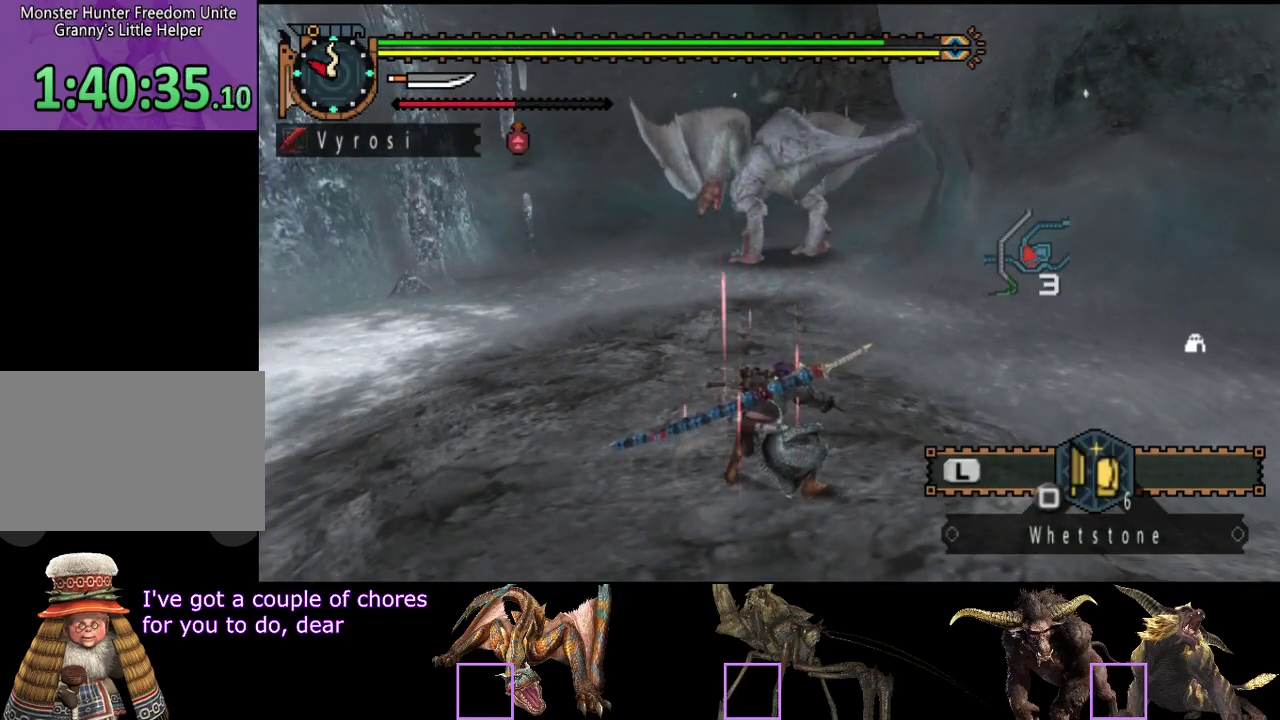
{"buttons": [], "left_stick": "center", "right_stick": "center", "events": []}
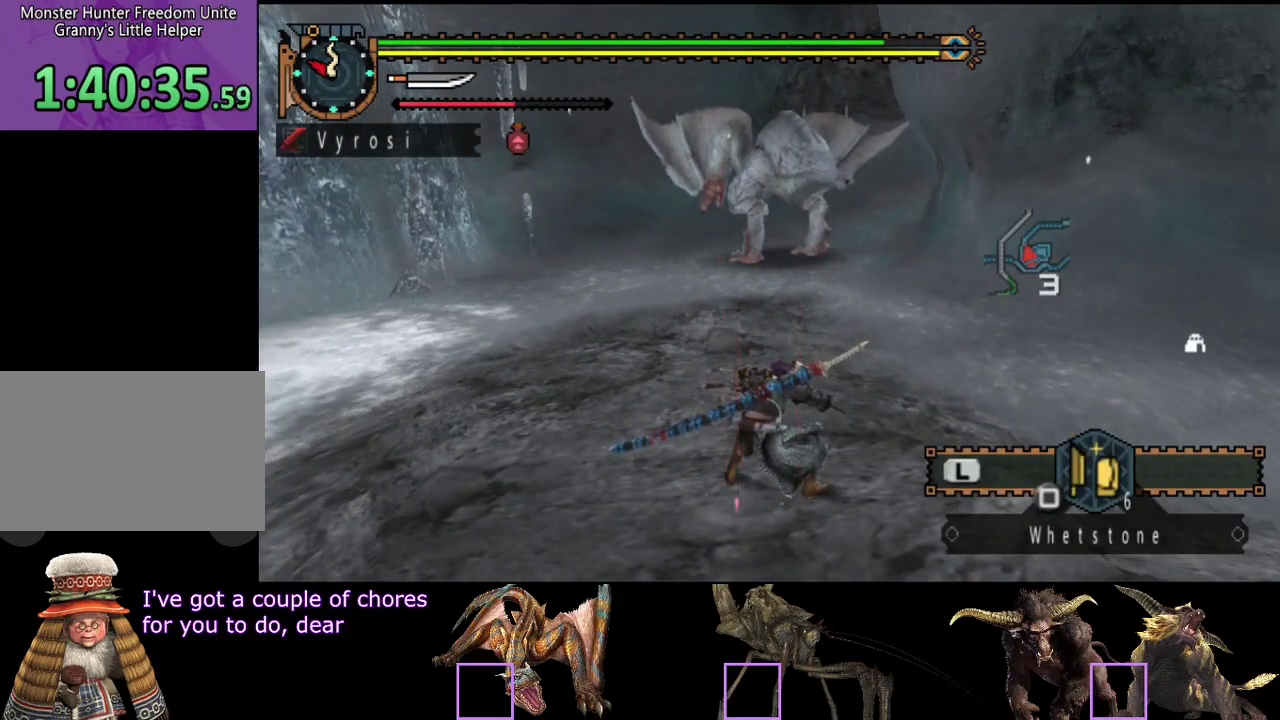
{"buttons": [], "left_stick": "center", "right_stick": "center", "events": []}
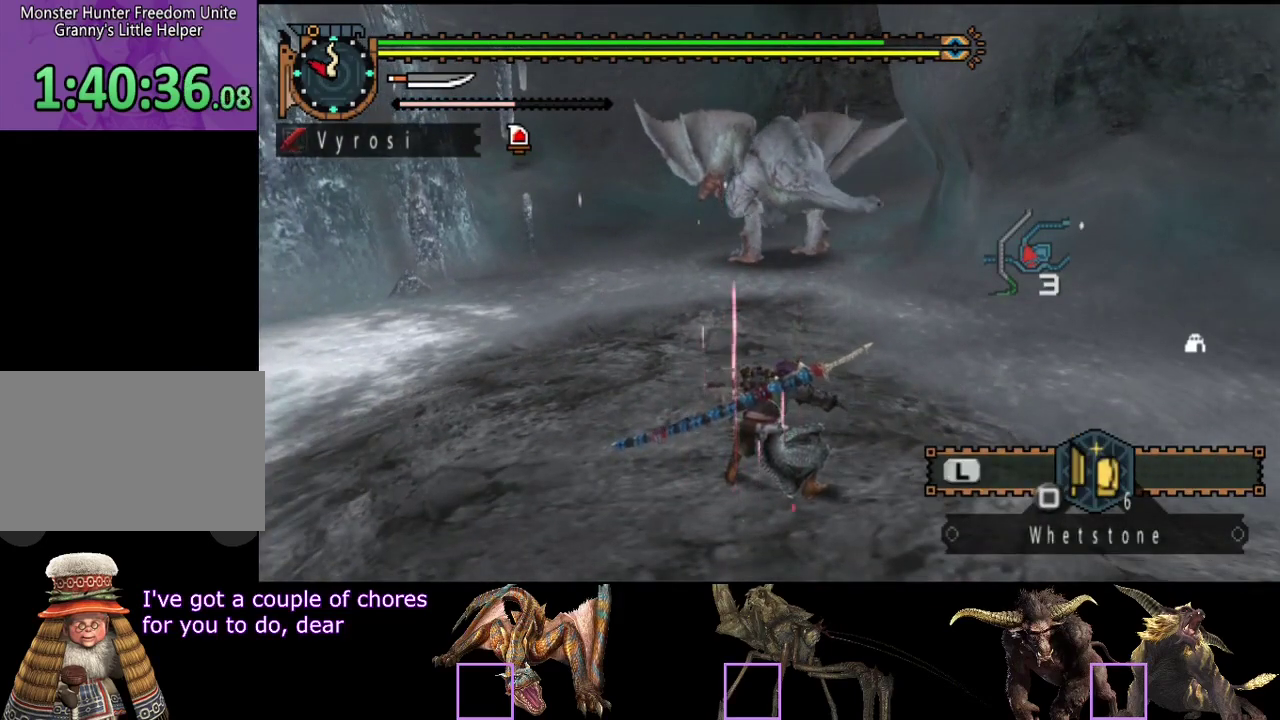
{"buttons": [], "left_stick": "center", "right_stick": "center", "events": []}
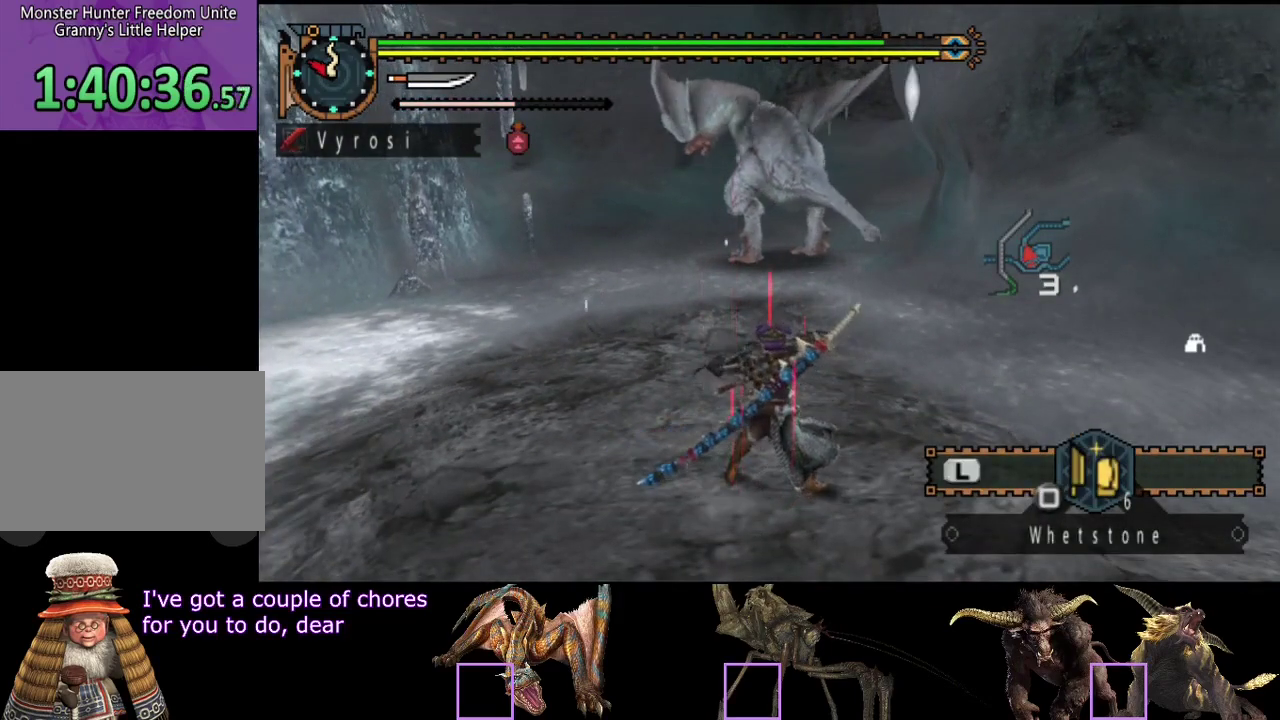
{"buttons": [], "left_stick": "center", "right_stick": "center", "events": []}
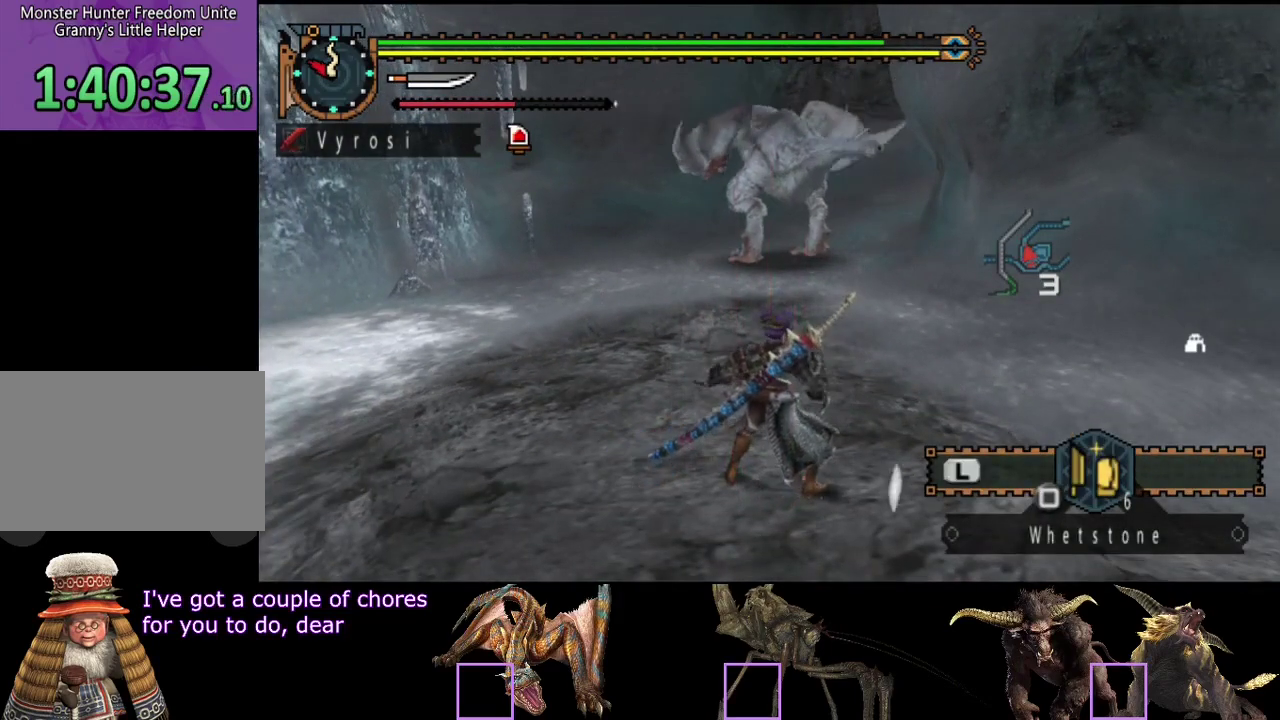
{"buttons": [], "left_stick": "center", "right_stick": "center", "events": []}
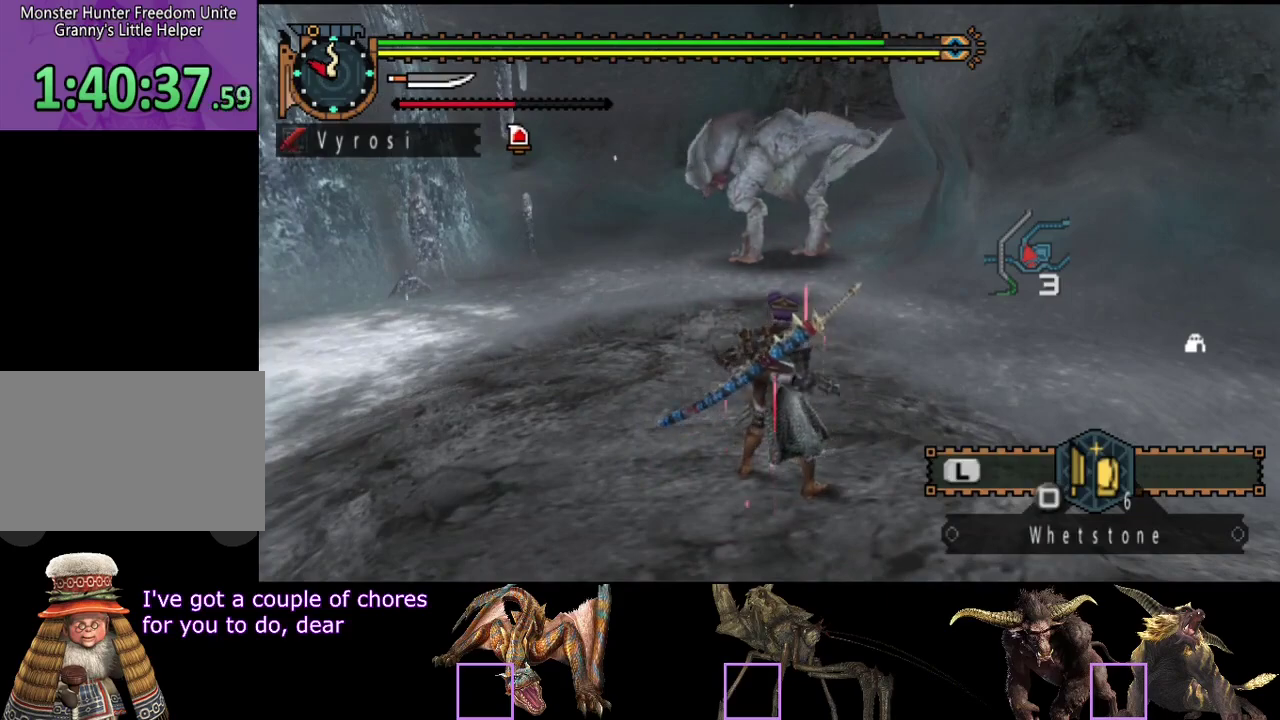
{"buttons": [], "left_stick": "down", "right_stick": "center", "events": [[483, "left_stick", "down"]]}